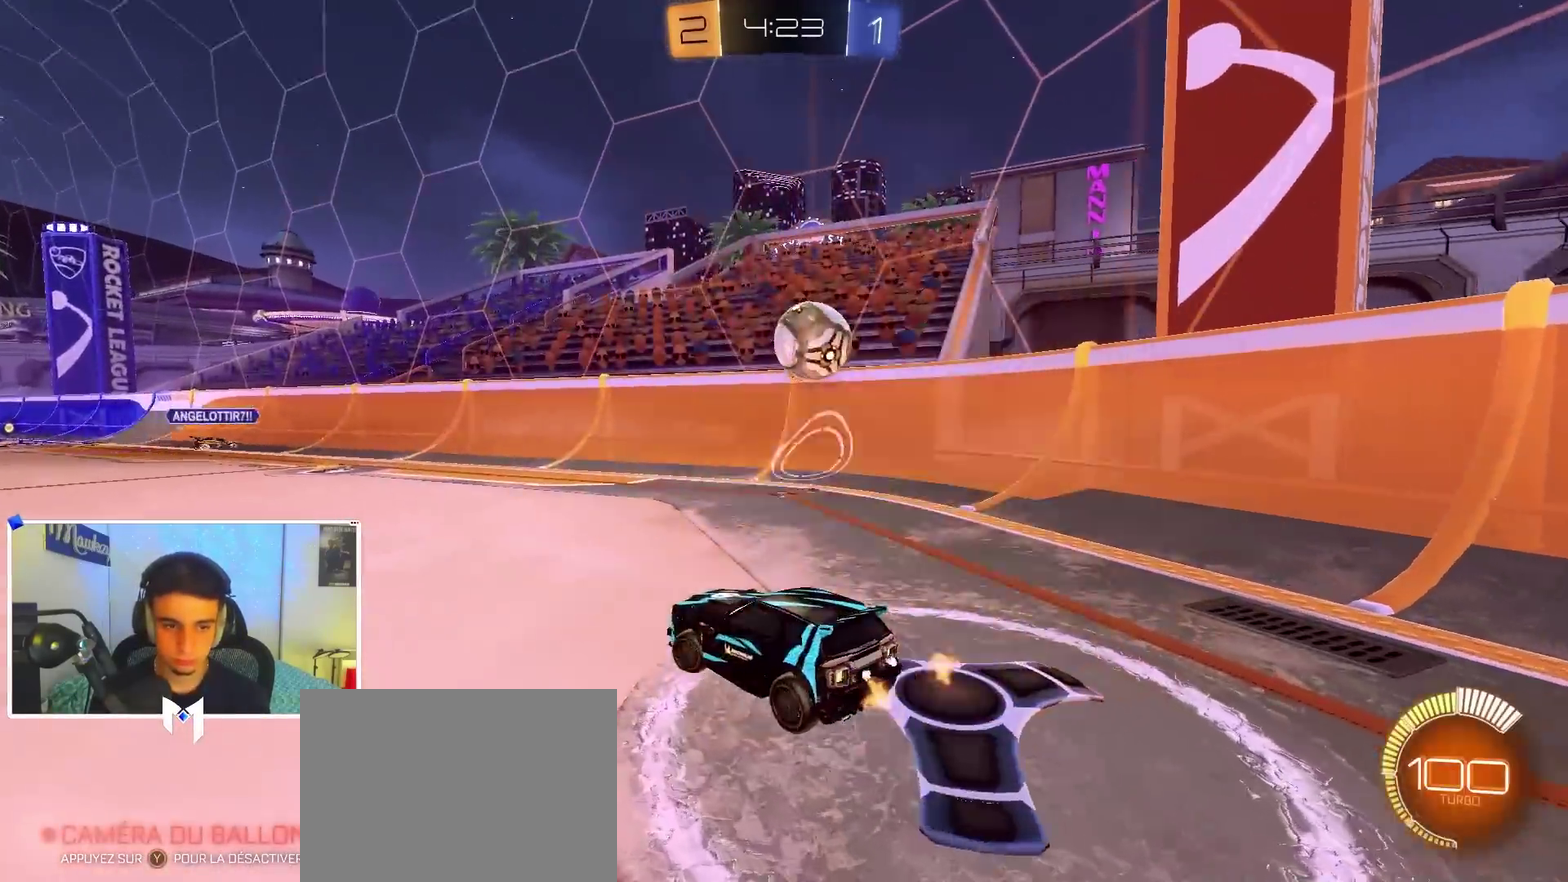
Gameplay with a controller (Xbox layout); each line is a JSON object with the inputs held at the frame after it (dt_ms = milliseconds from this image to that frame). "events" lists button and stick changes between this image and that frame as [ms after this image, input, new state], when the widget could be followed in between. Not read: R2.
{"dt_ms": 600, "buttons": [], "left_stick": "left", "right_stick": "center", "events": [[83, "left_stick", "center"], [233, "left_stick", "left"], [417, "B", "down"], [600, "B", "up"]]}
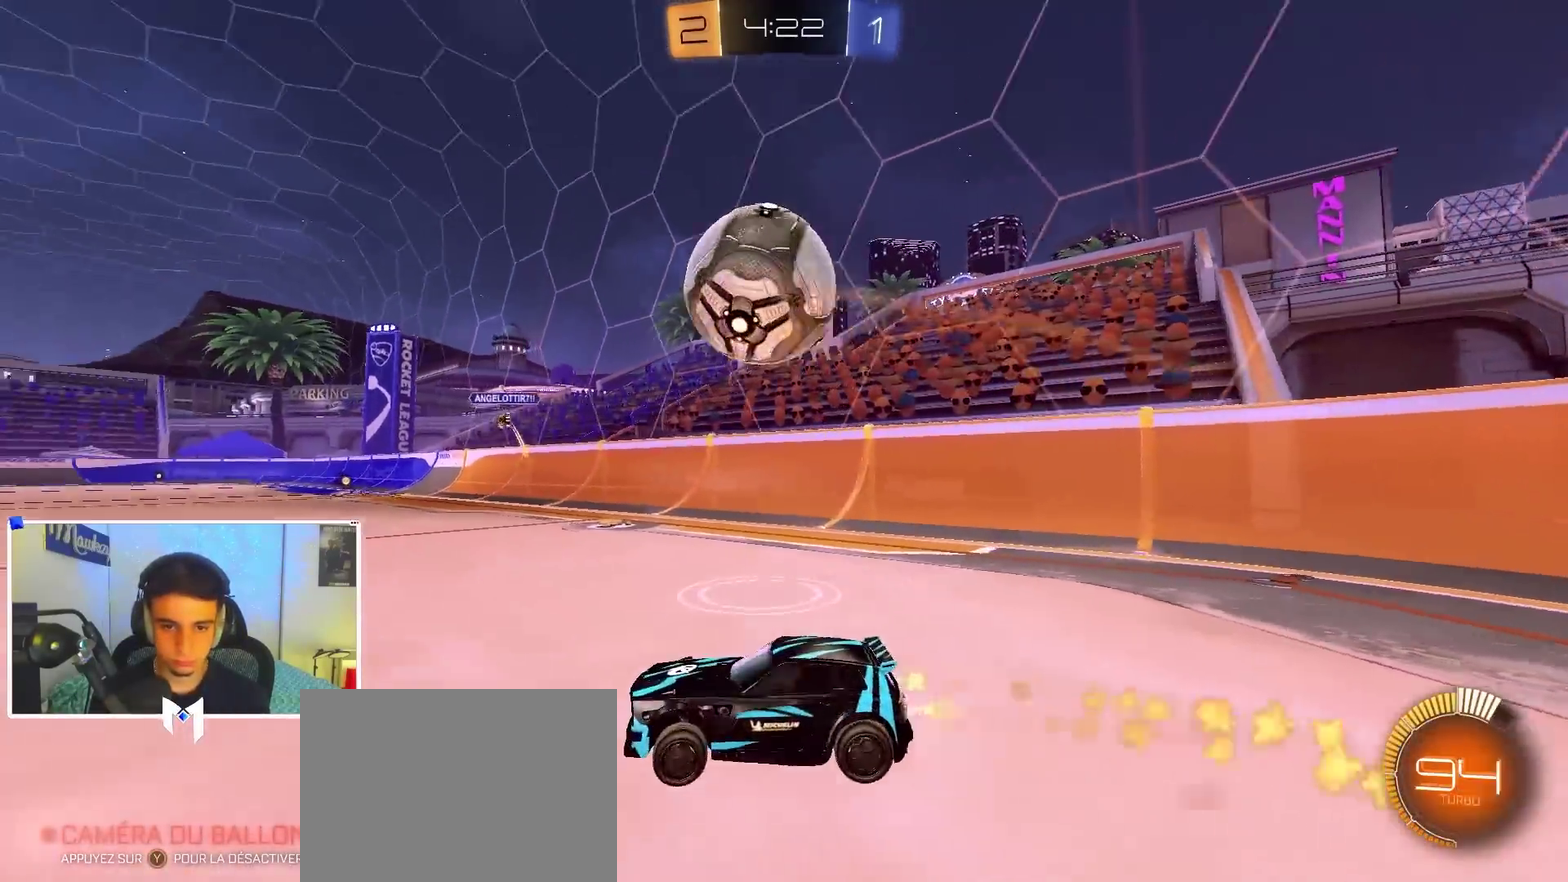
{"dt_ms": 400, "buttons": [], "left_stick": "center", "right_stick": "center", "events": [[33, "left_stick", "center"]]}
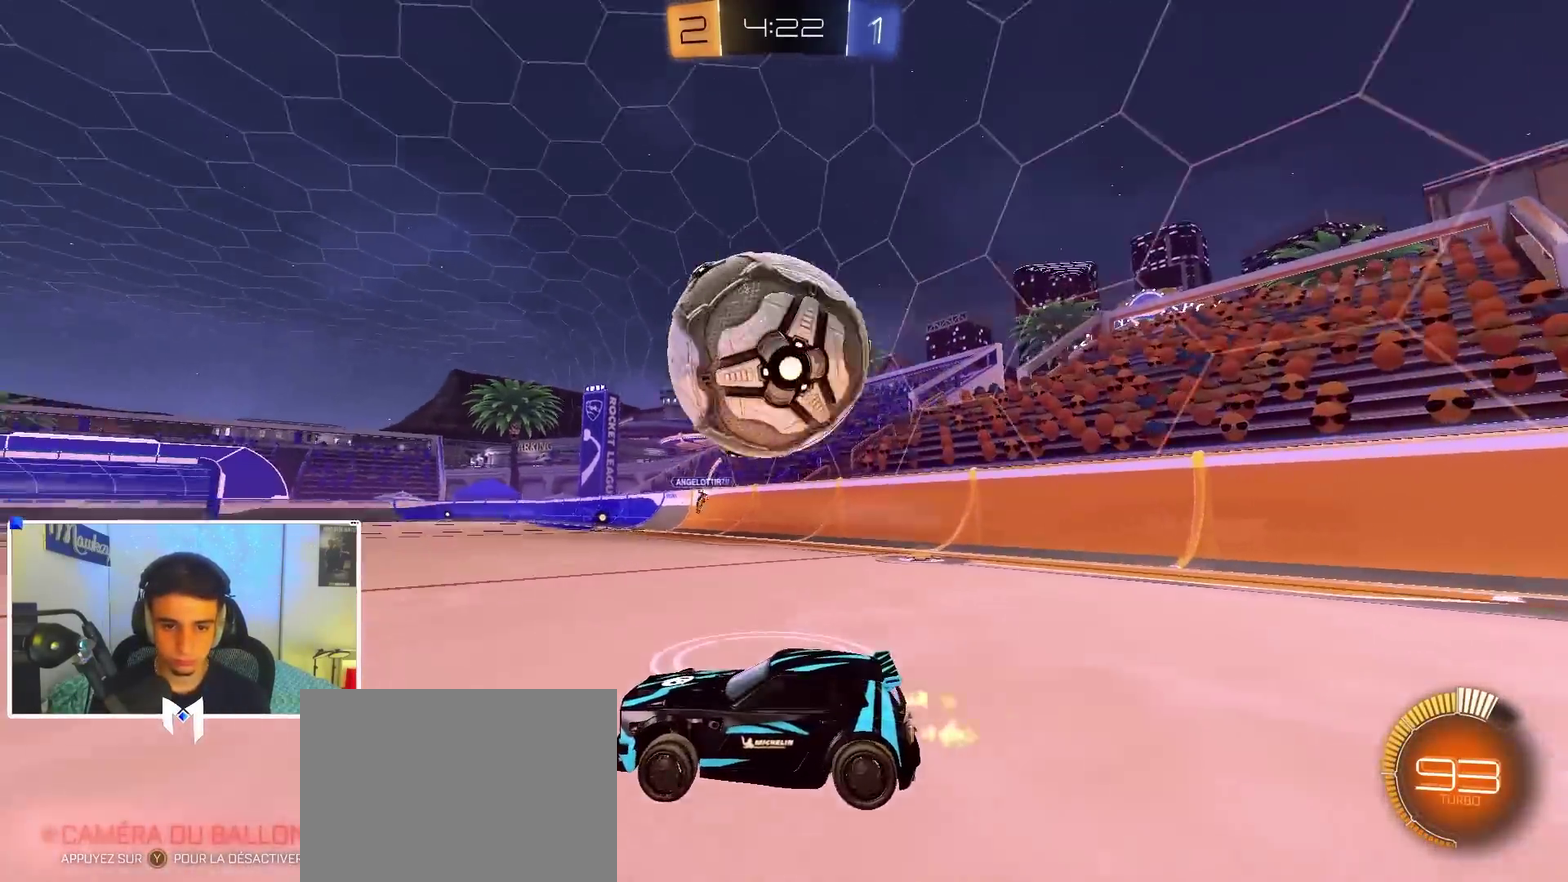
{"dt_ms": 500, "buttons": [], "left_stick": "right", "right_stick": "center", "events": [[17, "B", "down"], [50, "left_stick", "right"], [100, "B", "up"], [200, "Y", "down"], [200, "left_stick", "left"], [300, "left_stick", "right"], [317, "Y", "up"]]}
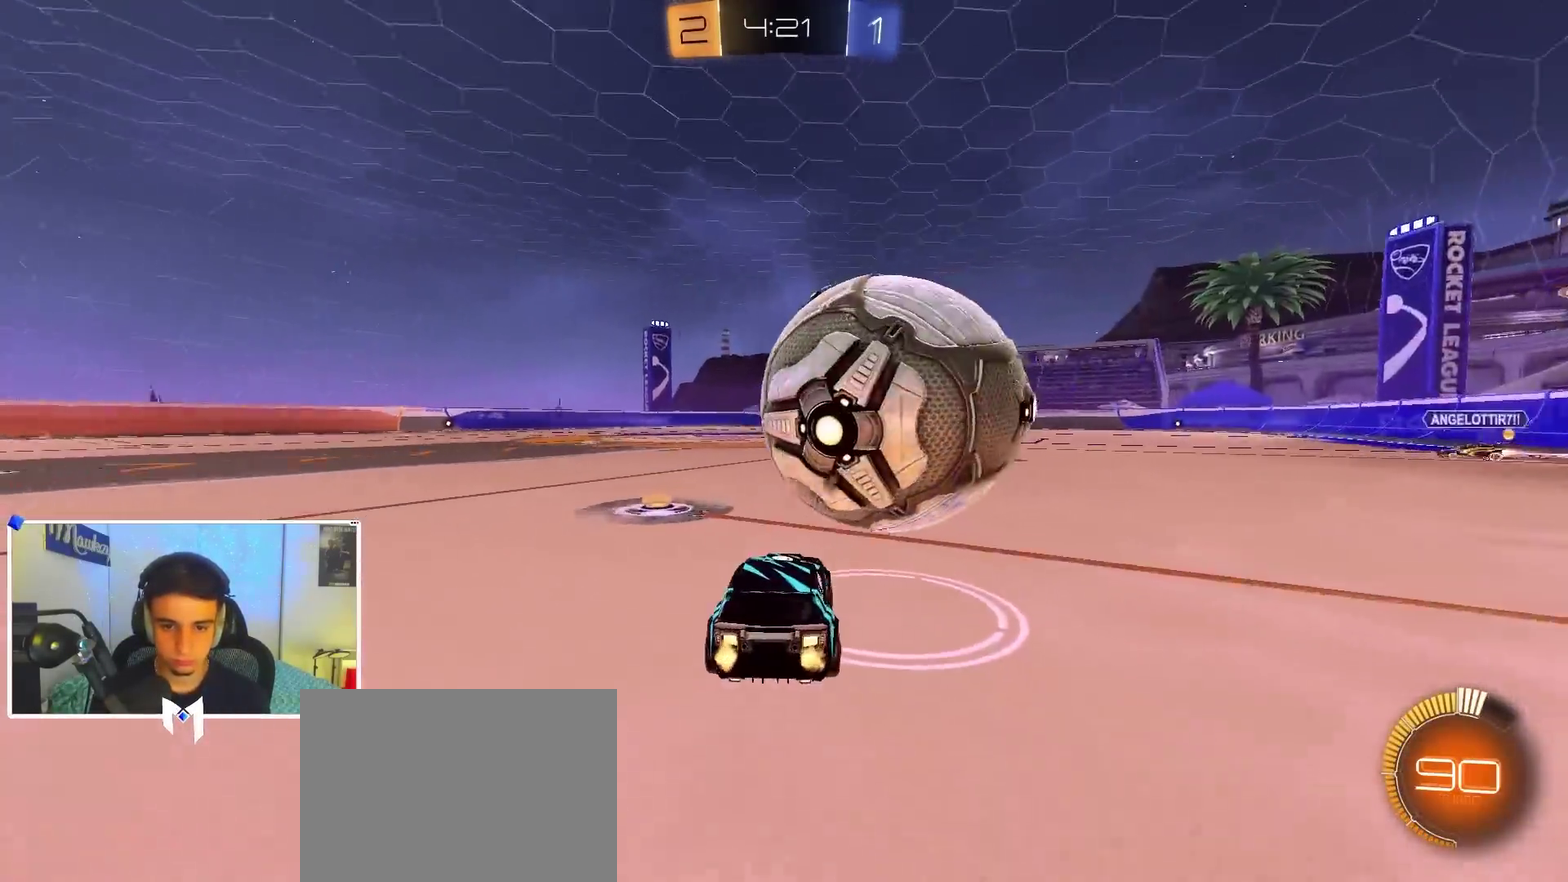
{"dt_ms": 500, "buttons": [], "left_stick": "left", "right_stick": "center", "events": [[67, "B", "down"], [100, "left_stick", "left"], [167, "left_stick", "center"], [183, "B", "up"], [300, "left_stick", "right"], [367, "left_stick", "center"], [500, "left_stick", "left"]]}
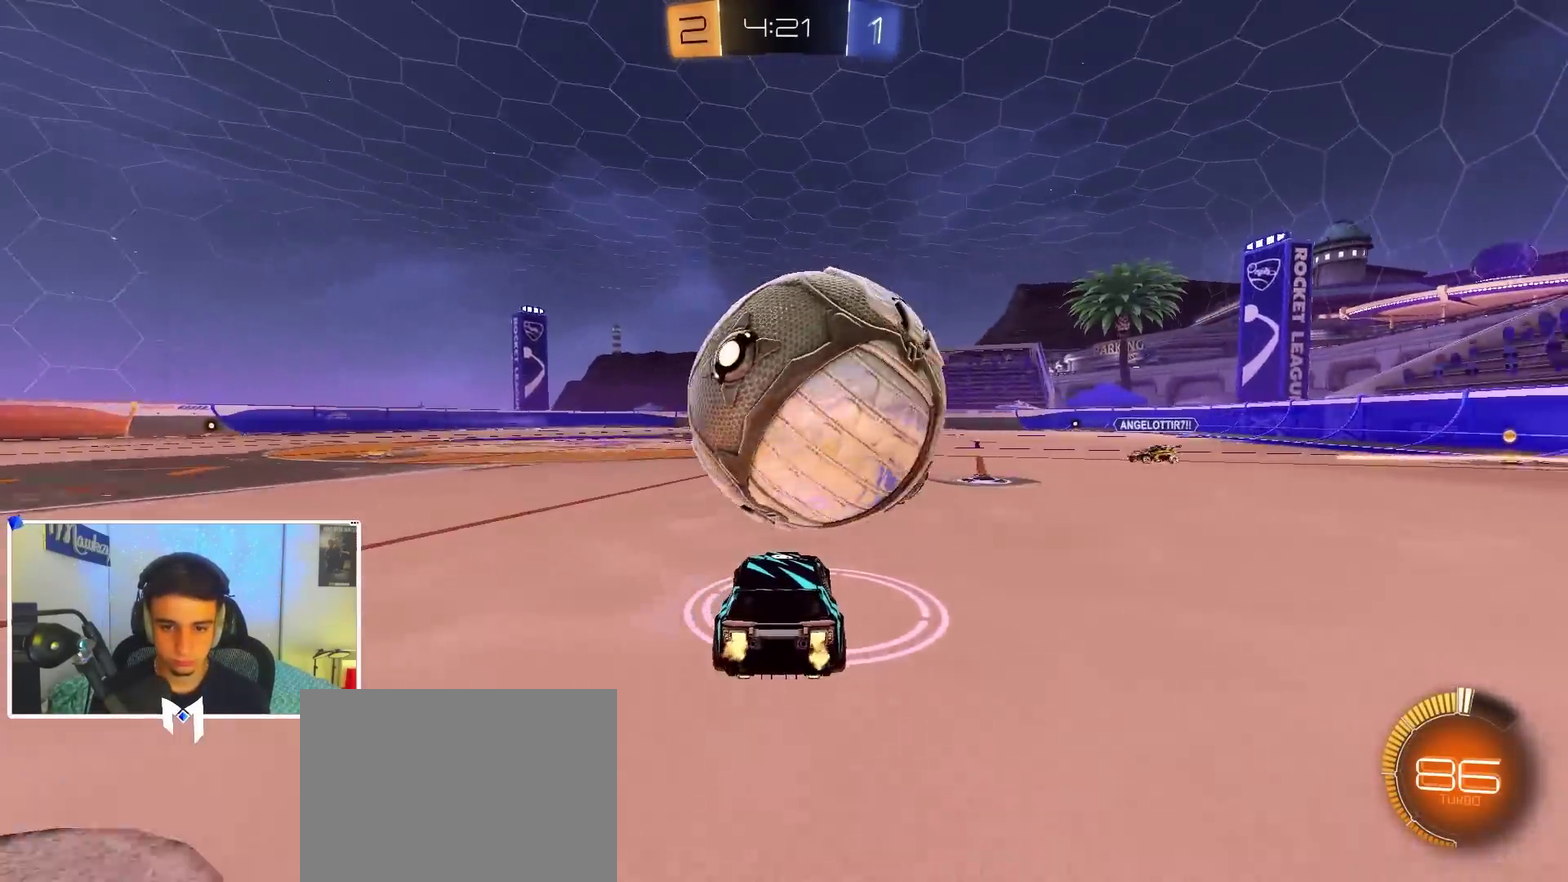
{"dt_ms": 500, "buttons": ["B"], "left_stick": "left", "right_stick": "center", "events": [[67, "B", "down"], [83, "left_stick", "center"], [200, "B", "up"], [283, "L2", "down"], [300, "left_stick", "left"], [450, "B", "down"], [450, "L2", "up"]]}
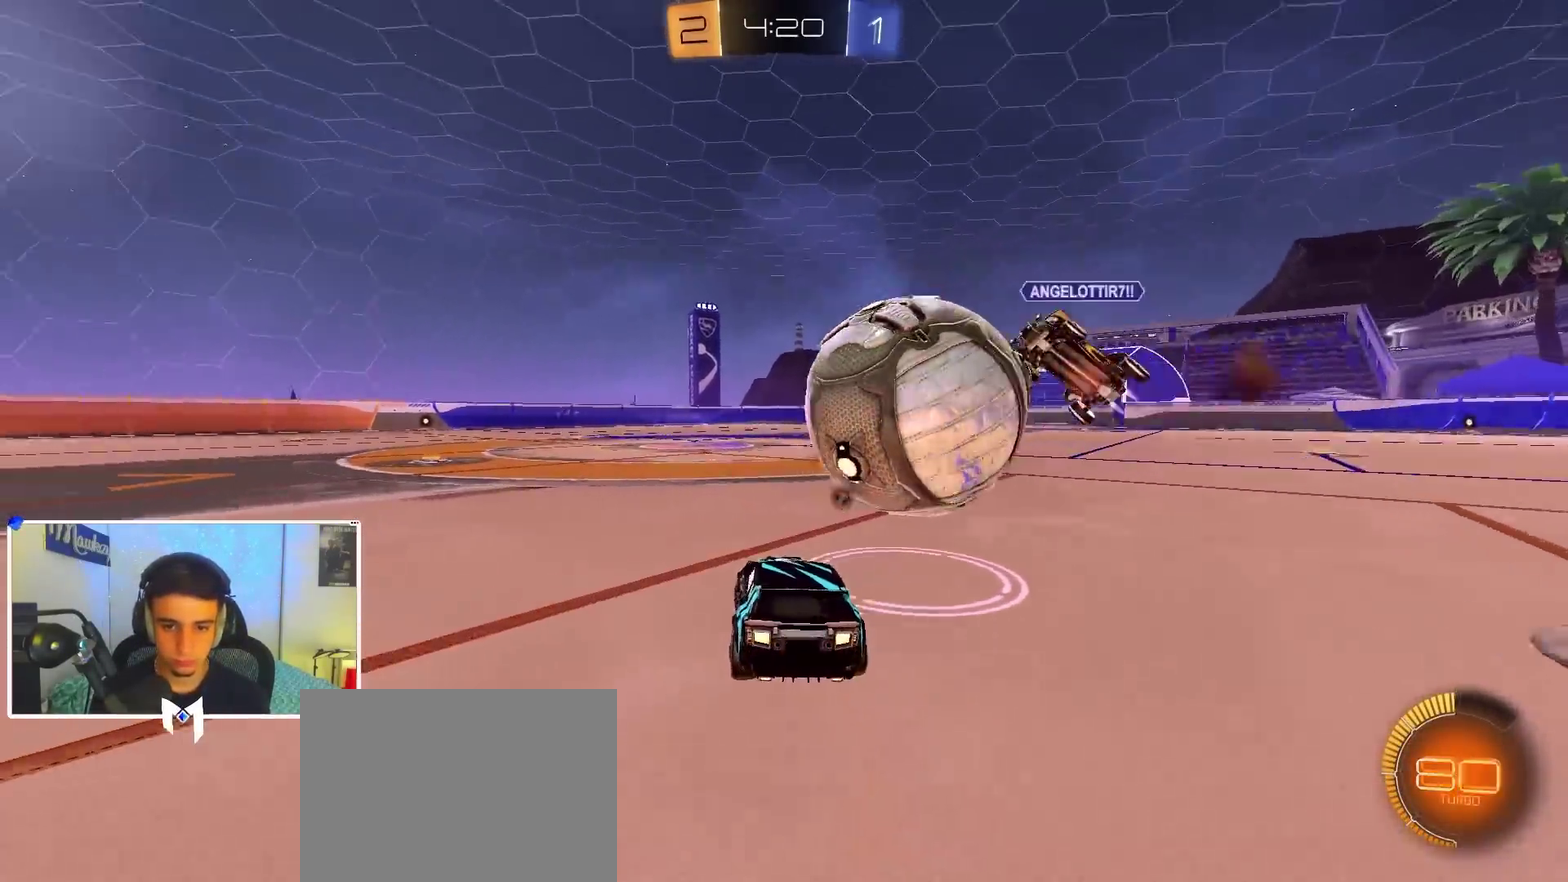
{"dt_ms": 500, "buttons": [], "left_stick": "center", "right_stick": "center", "events": [[317, "left_stick", "center"], [367, "left_stick", "right"], [433, "left_stick", "center"], [500, "B", "up"]]}
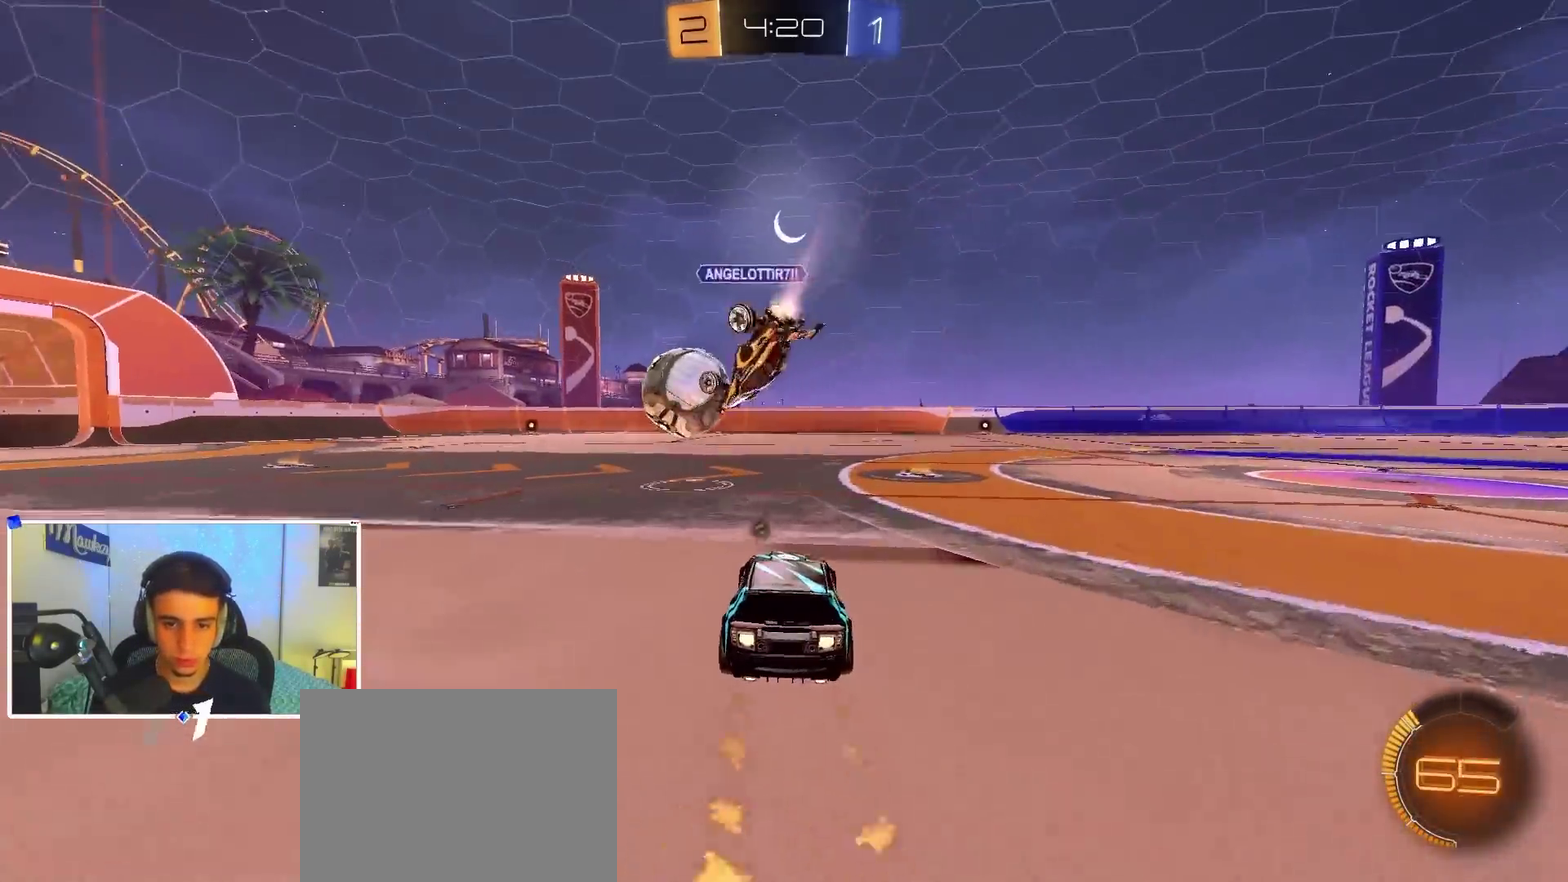
{"dt_ms": 500, "buttons": ["A", "B", "X"], "left_stick": "down", "right_stick": "center"}
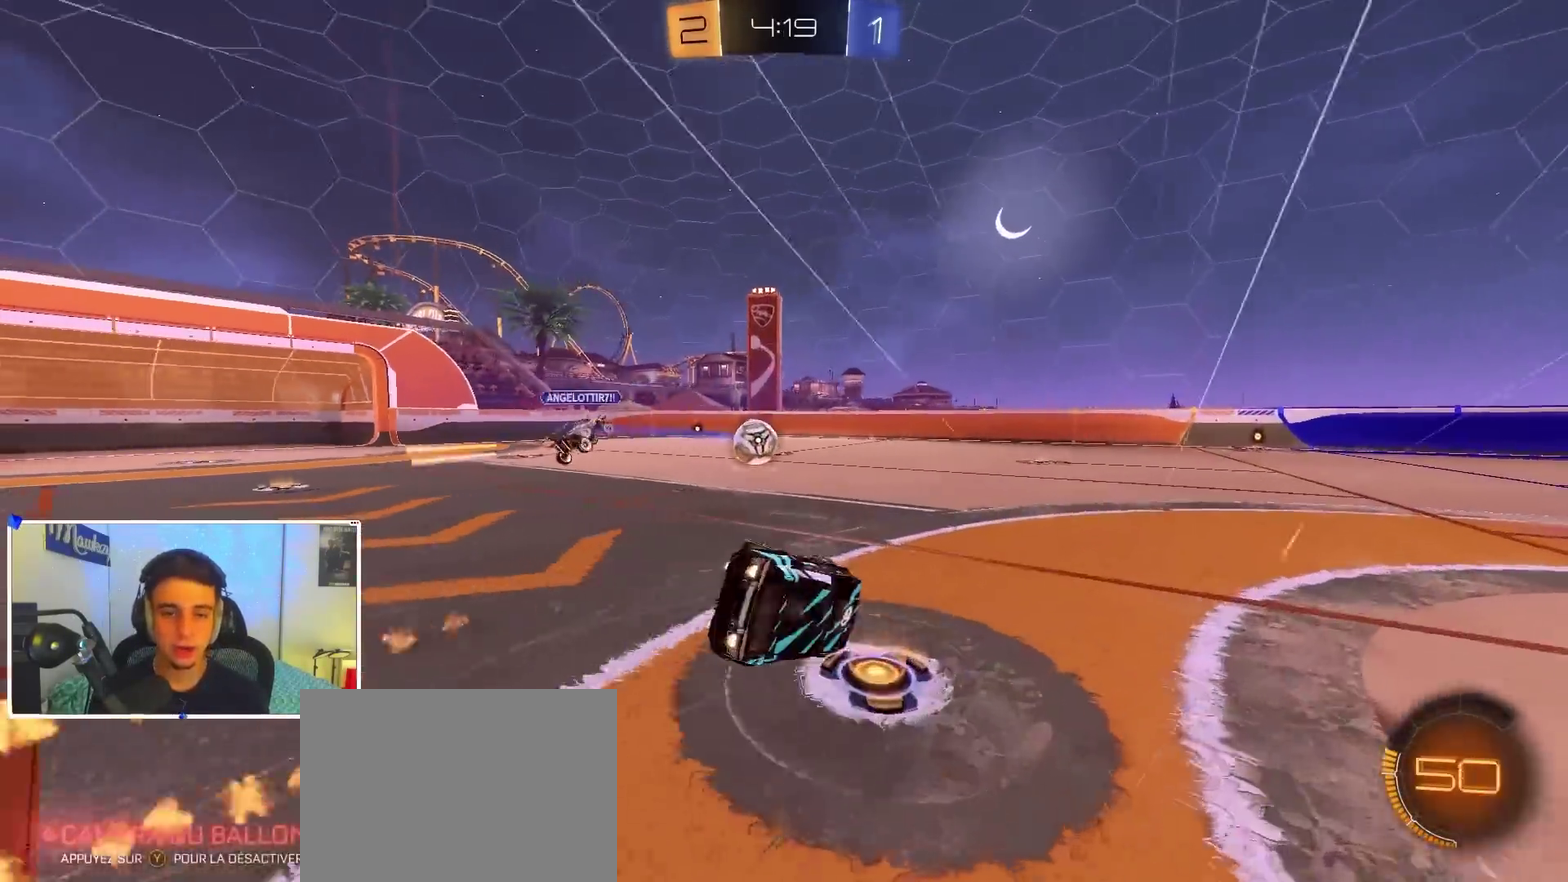
{"dt_ms": 400, "buttons": ["X", "Y"], "left_stick": "right", "right_stick": "center"}
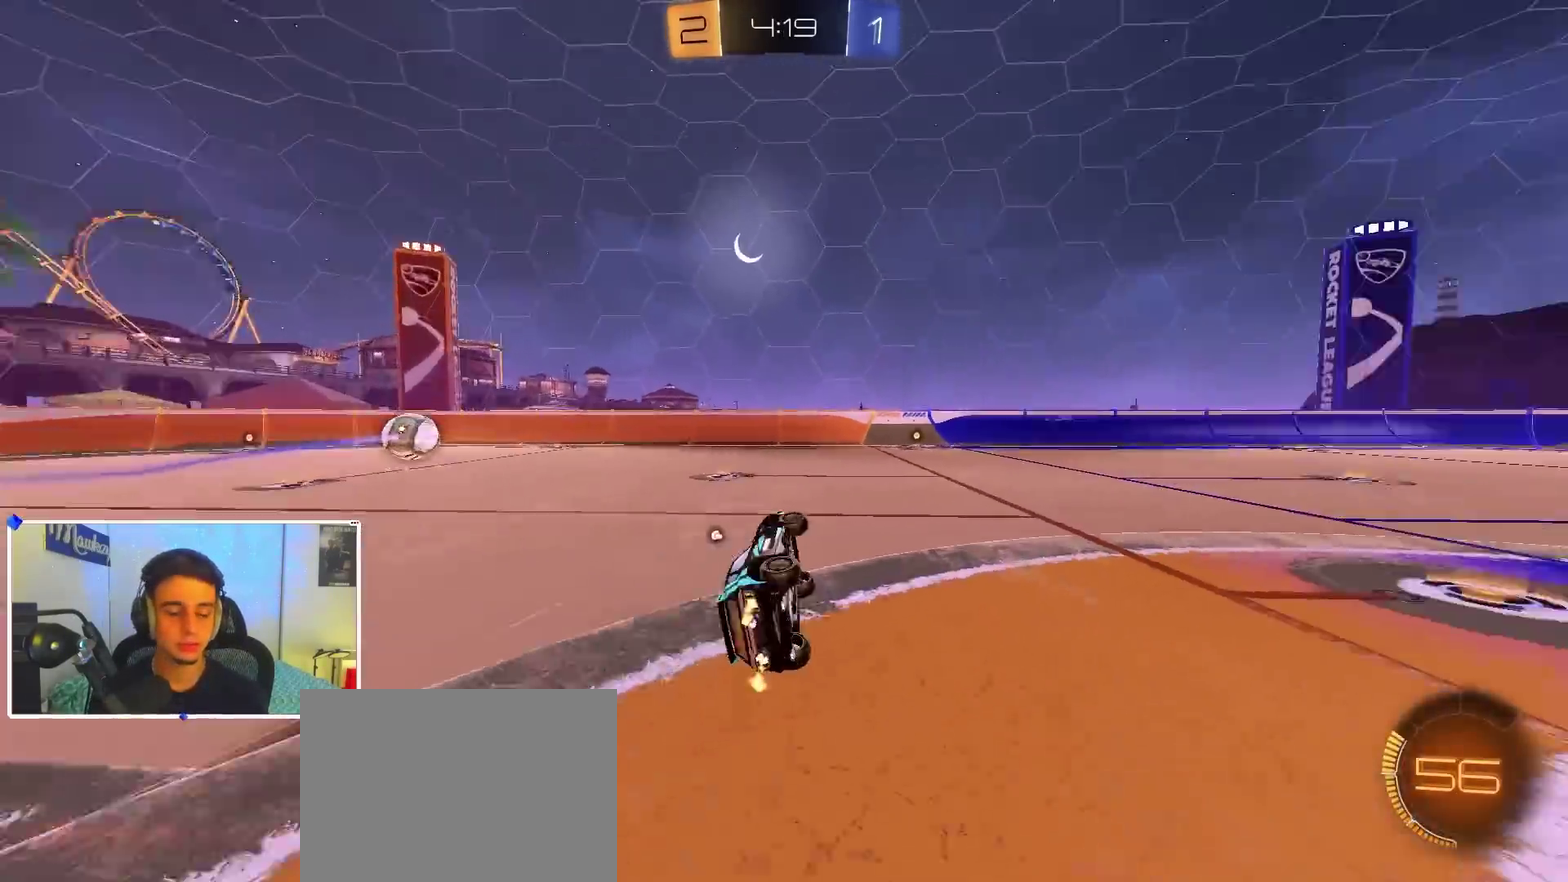
{"dt_ms": 600, "buttons": ["B"], "left_stick": "center", "right_stick": "center", "events": [[50, "Y", "up"], [100, "SELECT", "down"], [233, "SELECT", "up"], [250, "X", "up"], [350, "left_stick", "center"], [483, "B", "down"]]}
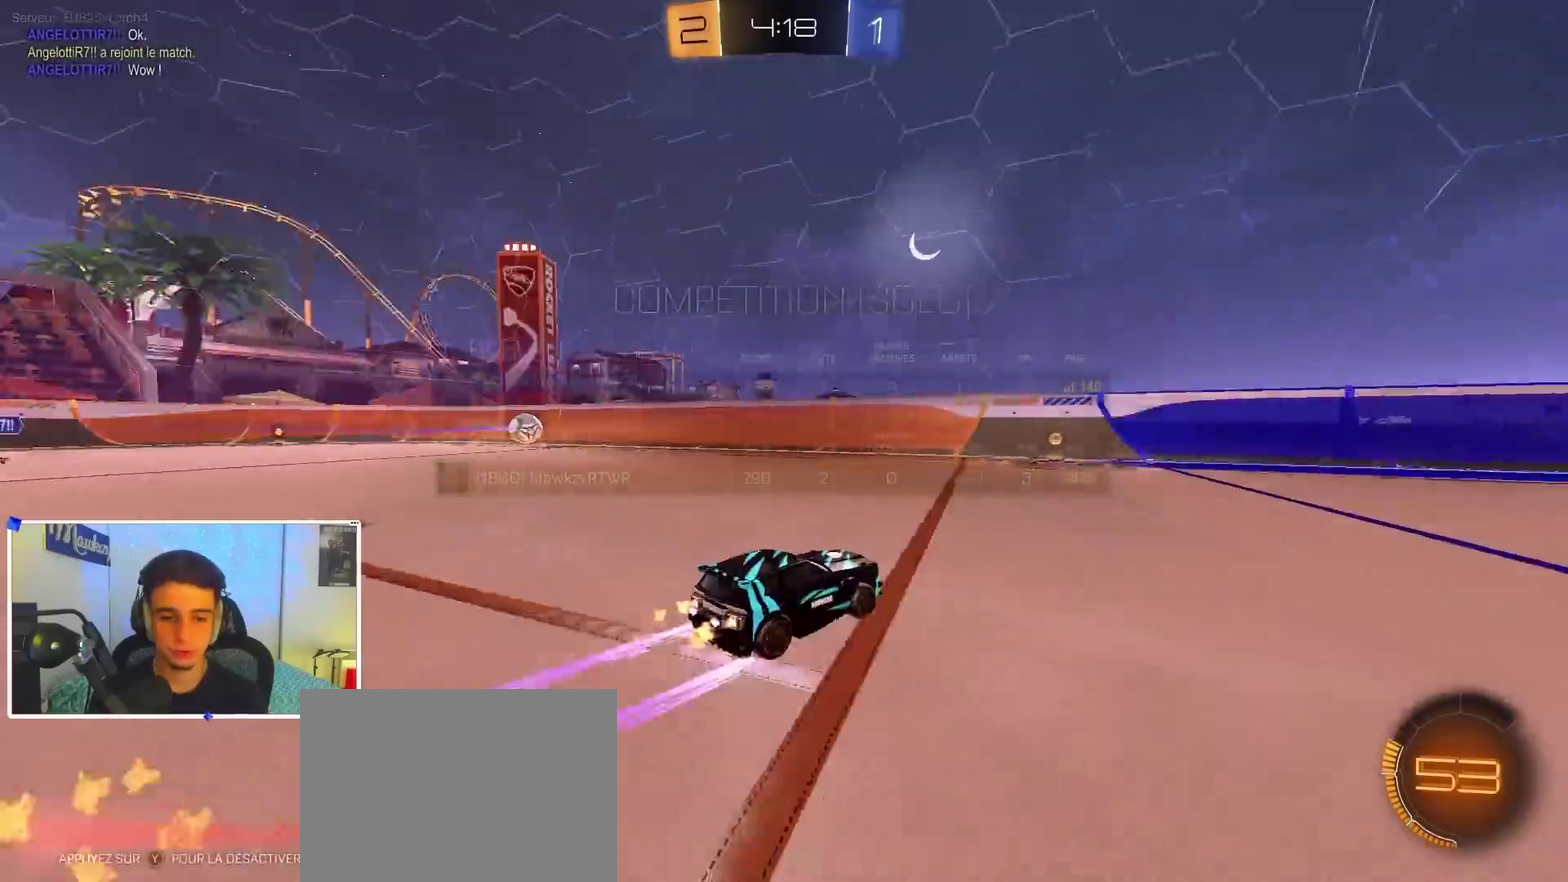
{"dt_ms": 400, "buttons": ["X"], "left_stick": "left", "right_stick": "center", "events": [[33, "SELECT", "down"], [117, "SELECT", "up"], [117, "left_stick", "left"], [150, "B", "up"], [200, "left_stick", "center"], [317, "left_stick", "left"], [350, "X", "down"]]}
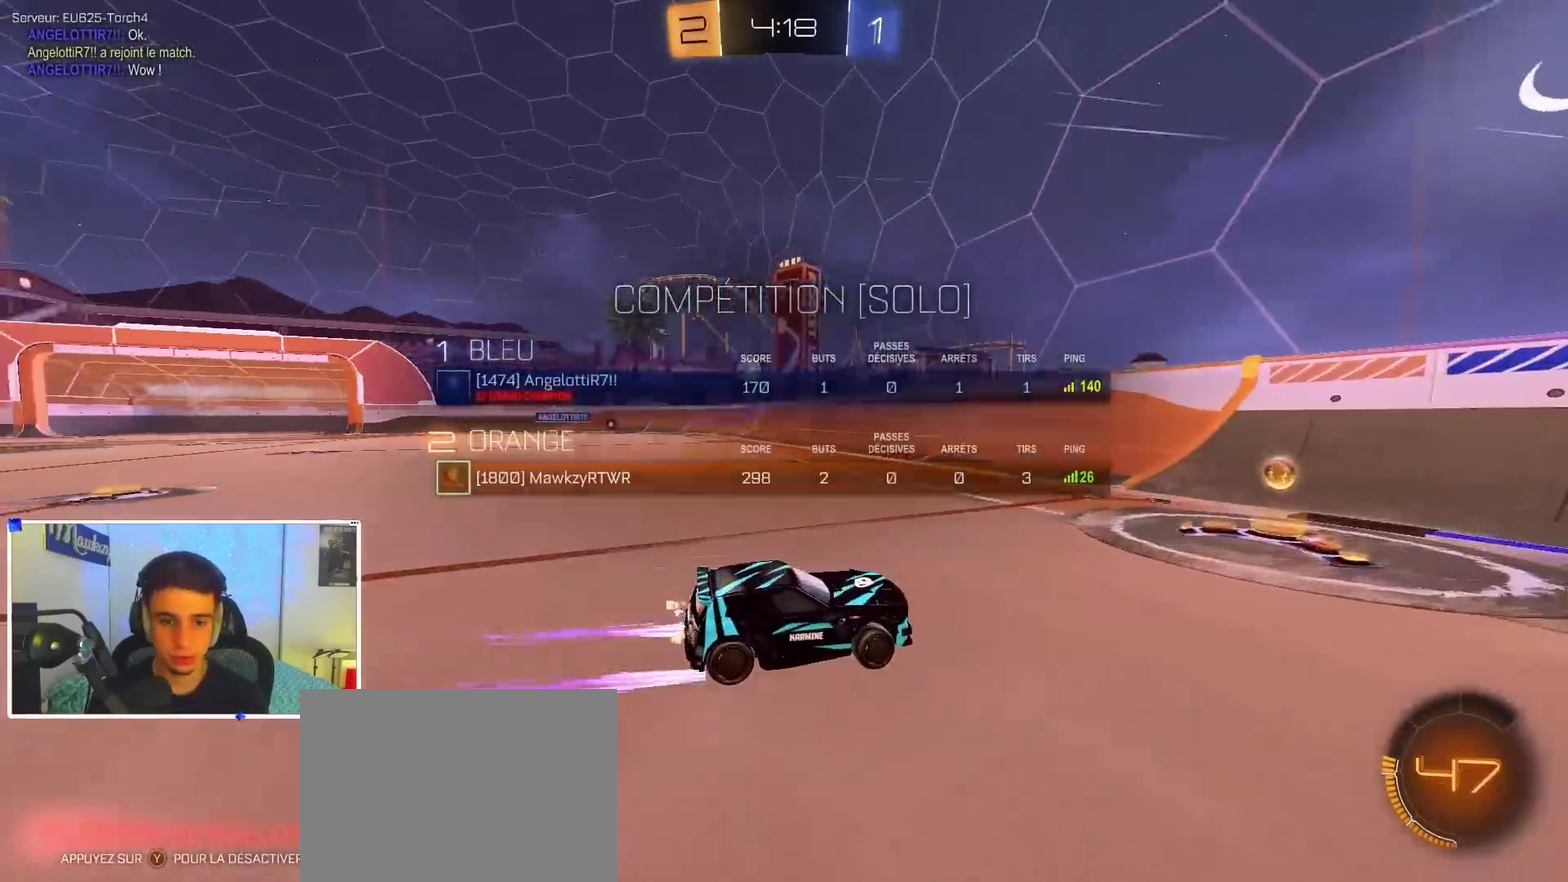
{"dt_ms": 600, "buttons": [], "left_stick": "left", "right_stick": "center", "events": [[33, "X", "up"], [50, "B", "down"], [567, "B", "up"]]}